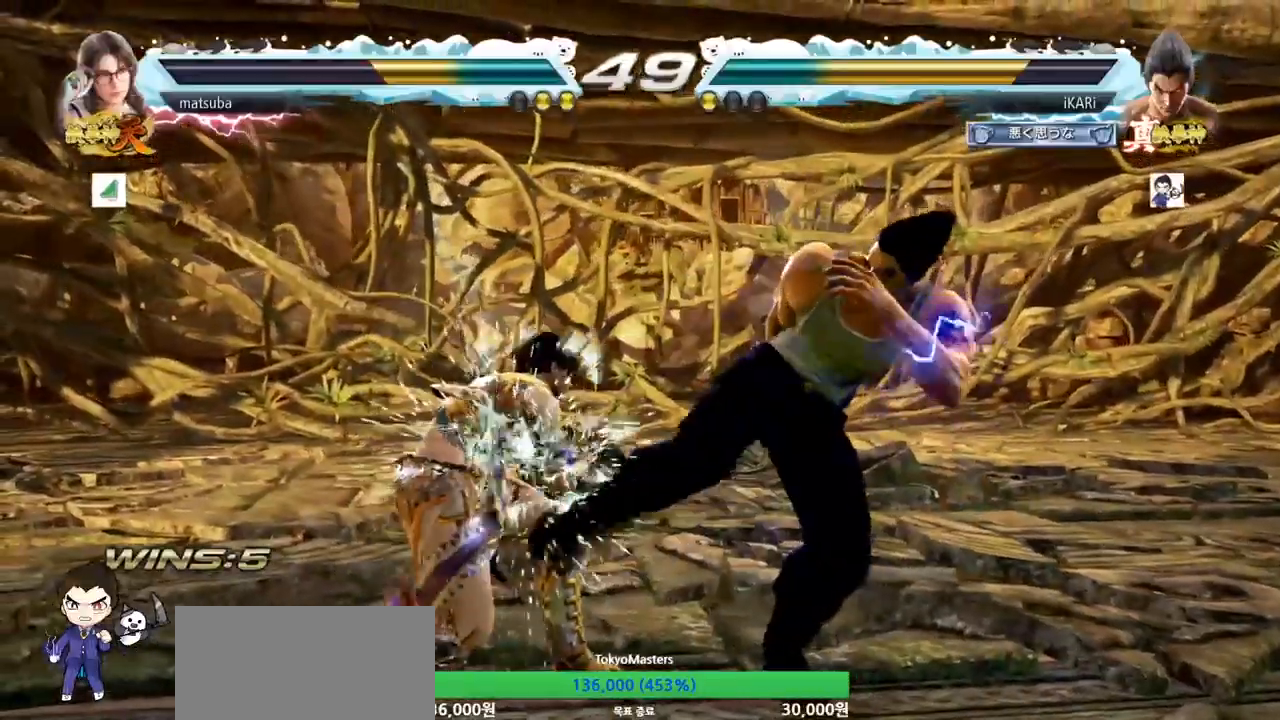
Gameplay with a controller (arcade stick); each line is a JSON object with the inputs held at the frame after it. "events" lists button and stick changes between this image and that frame as [ms after this image, input, new state], when the widget could be followed in between. Not read: L3 R3.
{"buttons": [], "left_stick": "center", "events": [[67, "left_stick", "right"], [500, "left_stick", "center"]]}
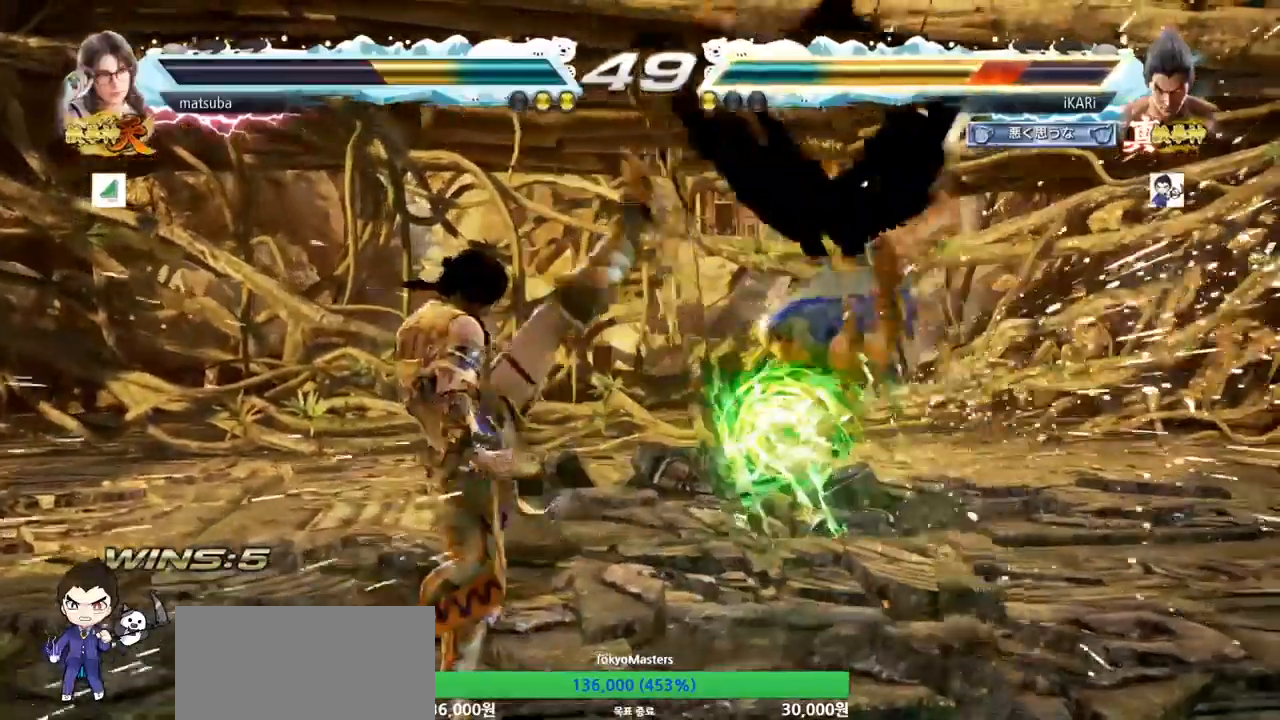
{"buttons": [], "left_stick": "center", "events": [[301, "SQUARE", "down"], [334, "SQUARE", "up"], [401, "SQUARE", "down"], [451, "SQUARE", "up"]]}
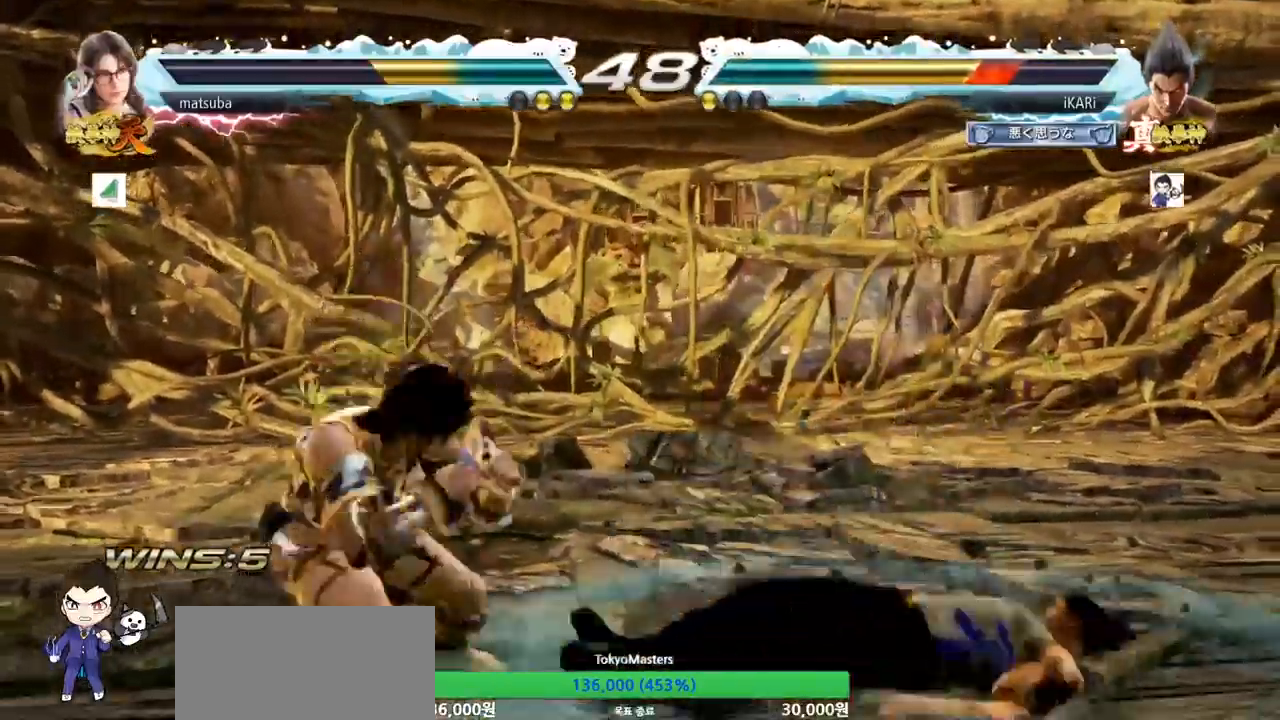
{"buttons": [], "left_stick": "down", "events": [[350, "left_stick", "down"]]}
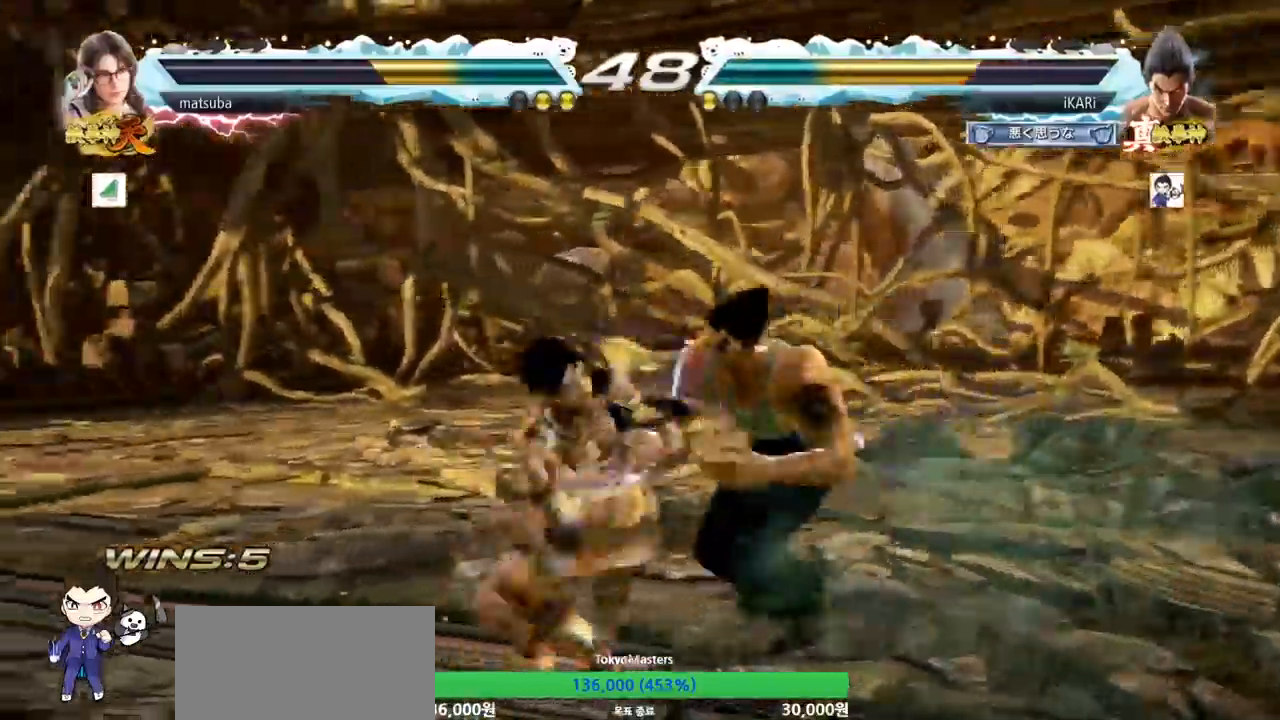
{"buttons": [], "left_stick": "center", "events": [[34, "left_stick", "down-right"], [267, "left_stick", "center"], [301, "TRIANGLE", "down"], [351, "TRIANGLE", "up"], [434, "TRIANGLE", "down"], [484, "TRIANGLE", "up"]]}
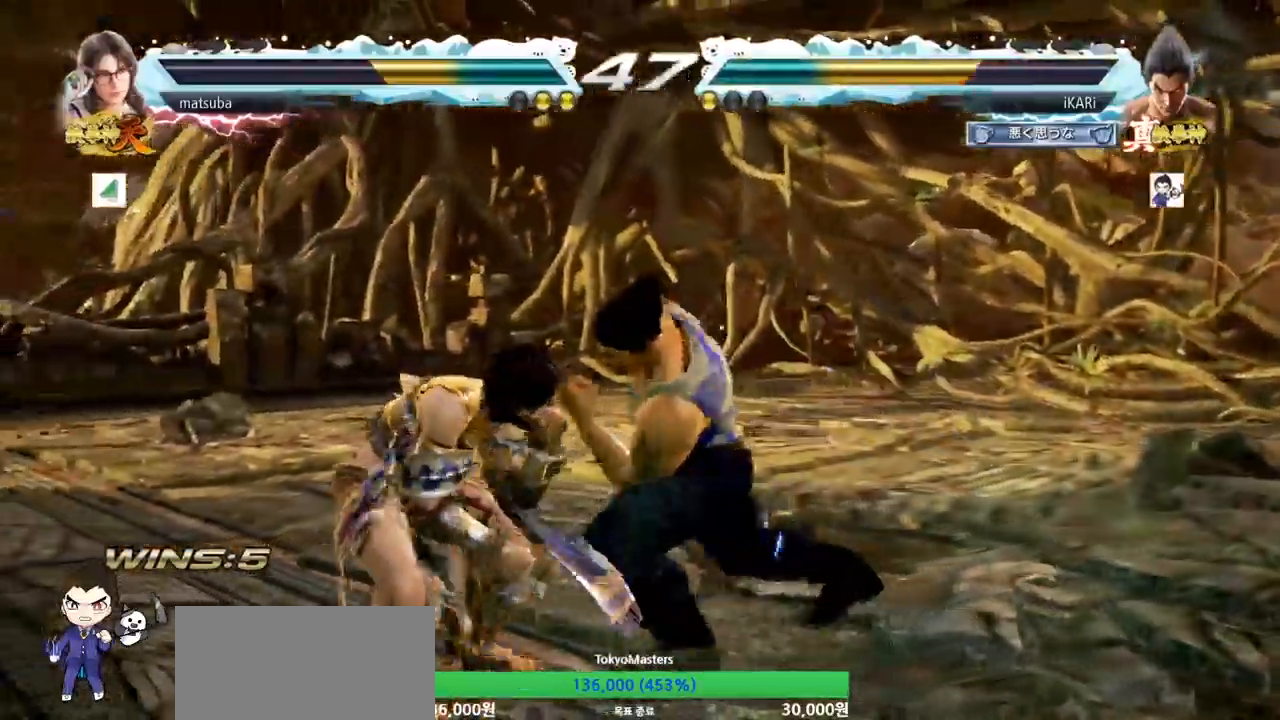
{"buttons": ["TRIANGLE"], "left_stick": "center", "events": [[133, "TRIANGLE", "down"]]}
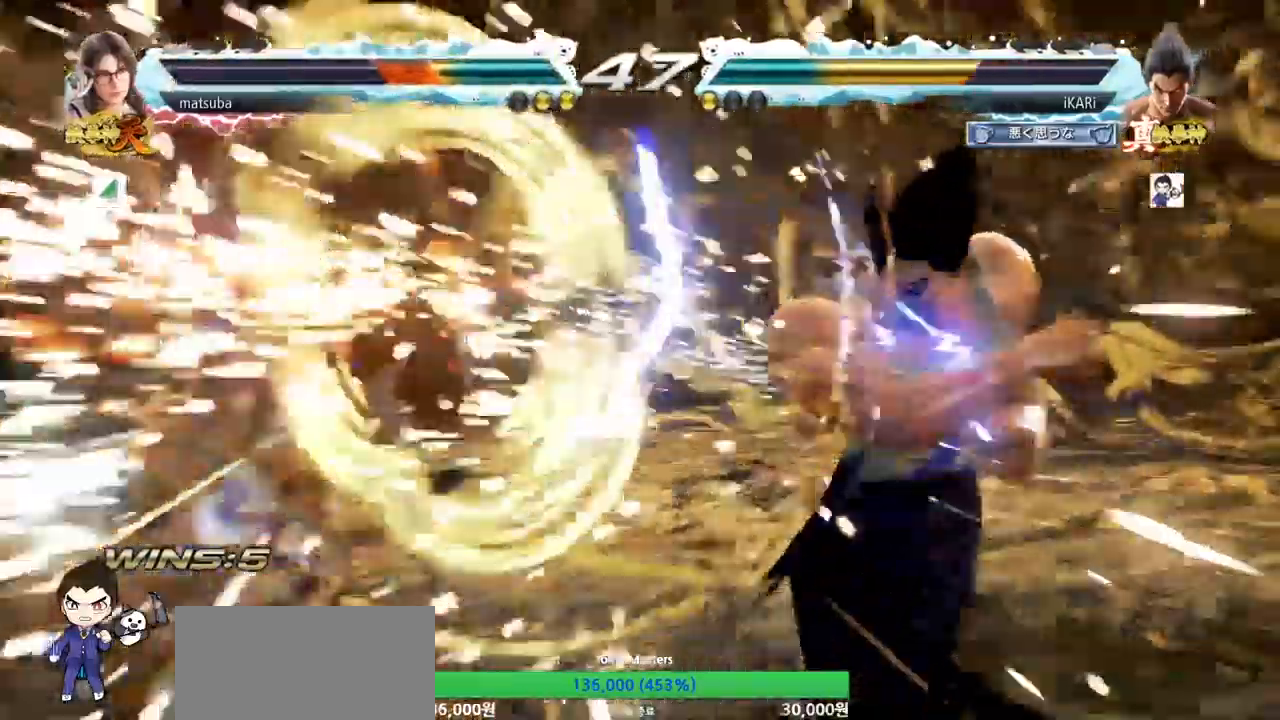
{"buttons": [], "left_stick": "right"}